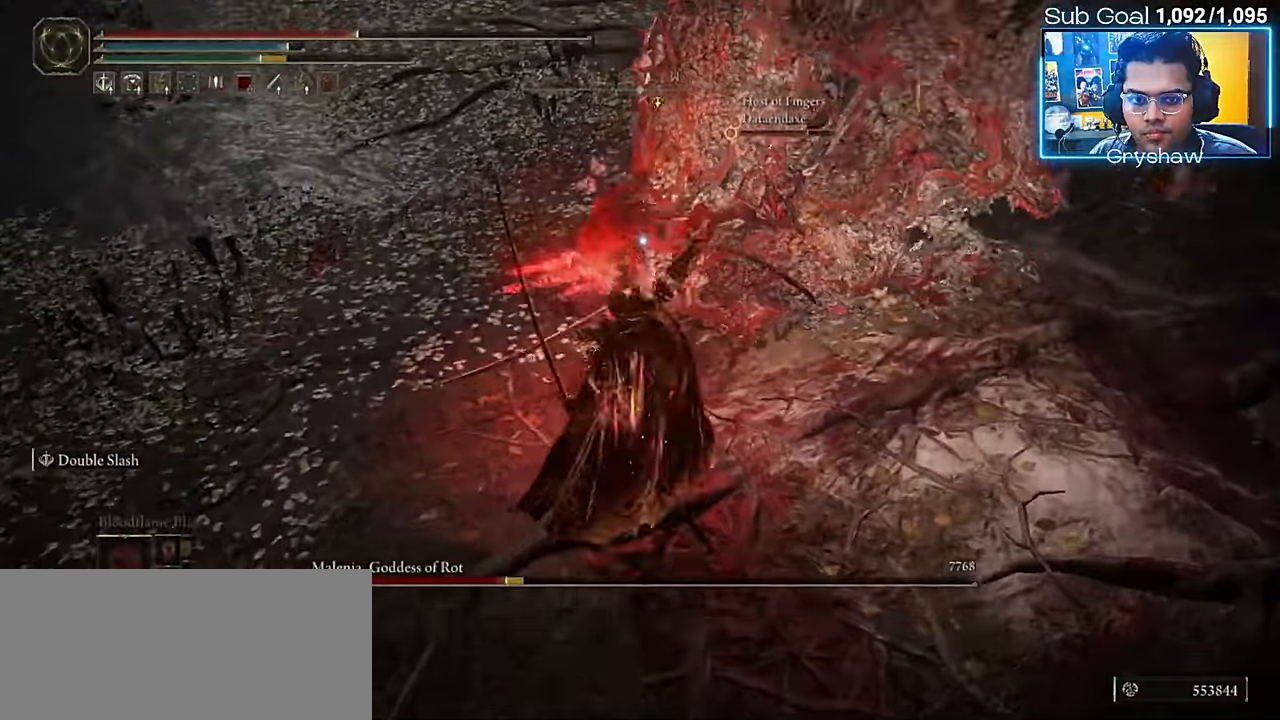
Gameplay with keyboard and mouse; each line is a JSON object with the keys and mouse buttons held at the frame after it. "events" lists presses ("down") and releases ("up") of "a", "ctrl", "d", "e", "f", "q", "r", "s", "shift", "space", "tab", "w", "mouse_left", "mouse_wheel", "mouse_right", "mouse_mb4" and "mouse_mb5" between this image and that frame as [ms after this image, input, new state], when the widget could be followed in between. "mouse_left", "mouse_wheel", "mouse_right", "mouse_mb4", "mouse_mb5" = the "left", "wheel", "right", "mb4", "mb5" buttons of the "mouse" list. No other keys are recorded. "wheel" means that the mouse wheel is clicked or scrolled. Not read: mouse_move.
{"keys": ["w"], "mouse": [], "events": [[84, "mouse_left", "up"], [184, "mouse_left", "down"], [300, "mouse_left", "up"], [384, "mouse_left", "down"], [484, "mouse_left", "up"]]}
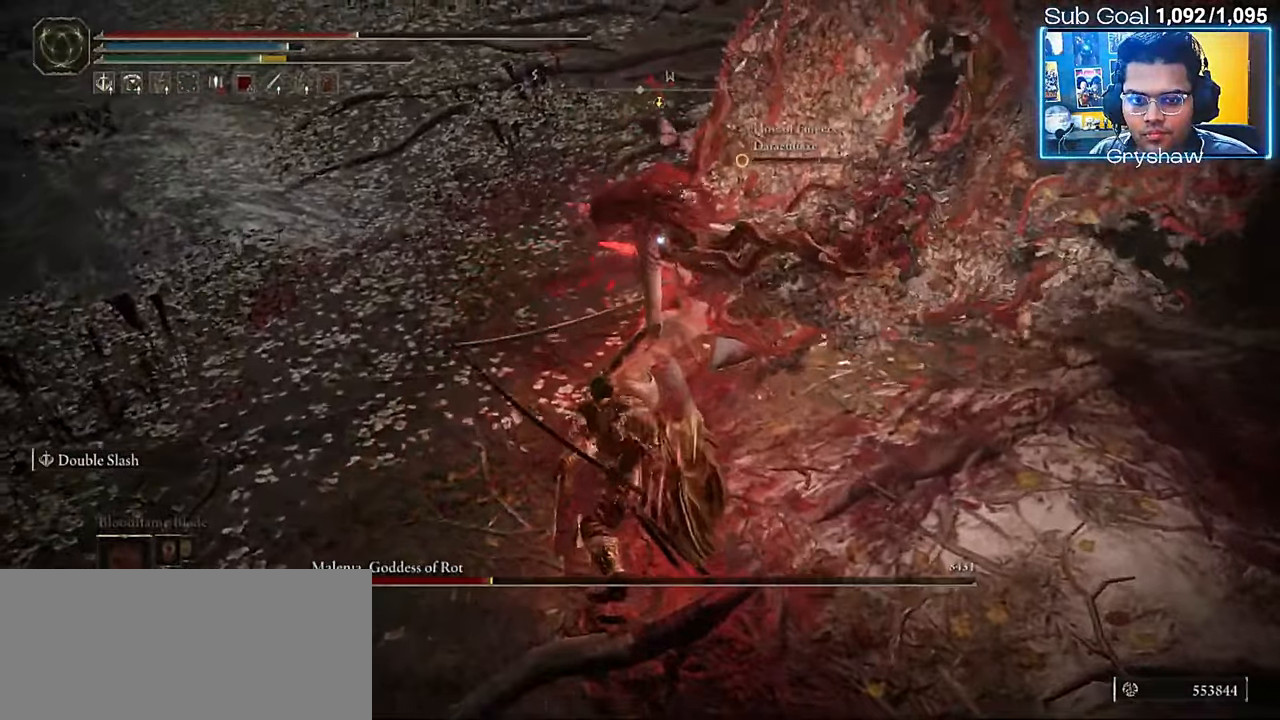
{"keys": ["w"], "mouse": ["left"], "events": [[84, "mouse_left", "down"], [167, "mouse_left", "up"], [267, "mouse_left", "down"], [367, "mouse_left", "up"], [467, "mouse_left", "down"]]}
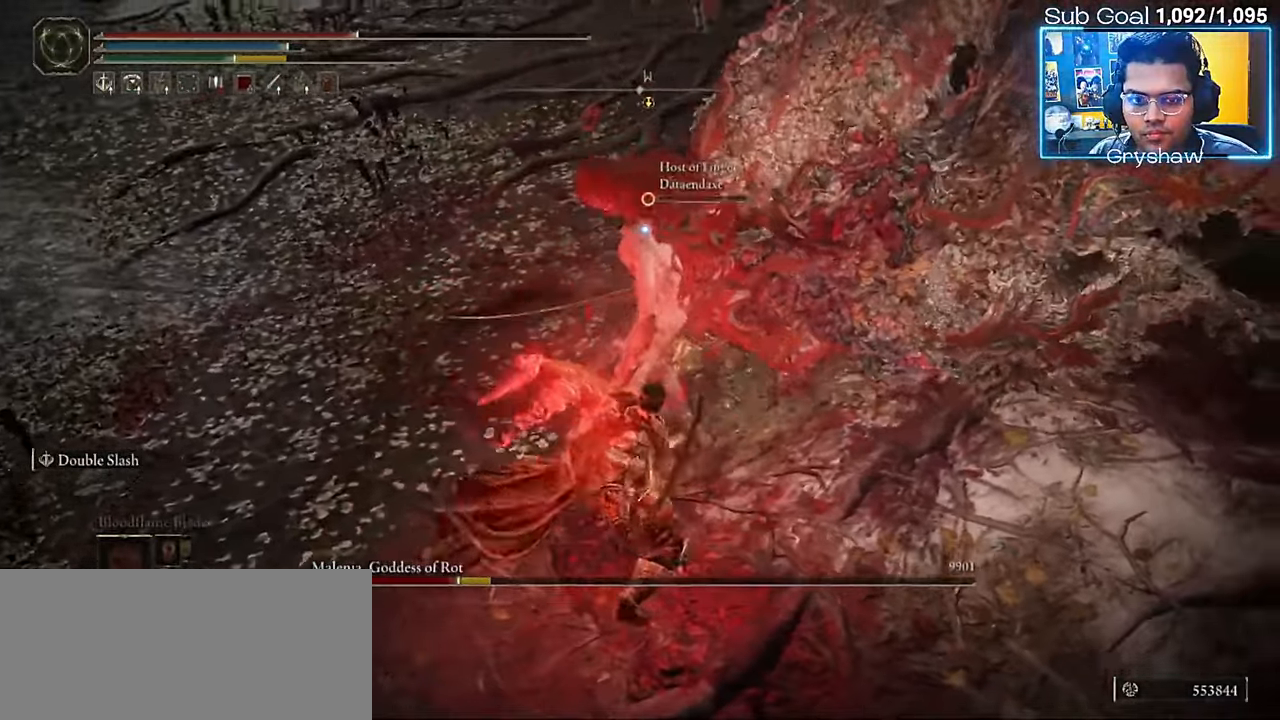
{"keys": ["d", "w"], "mouse": [], "events": [[67, "mouse_left", "up"], [84, "d", "down"], [167, "mouse_left", "down"], [267, "mouse_left", "up"], [350, "mouse_left", "down"], [467, "mouse_left", "up"]]}
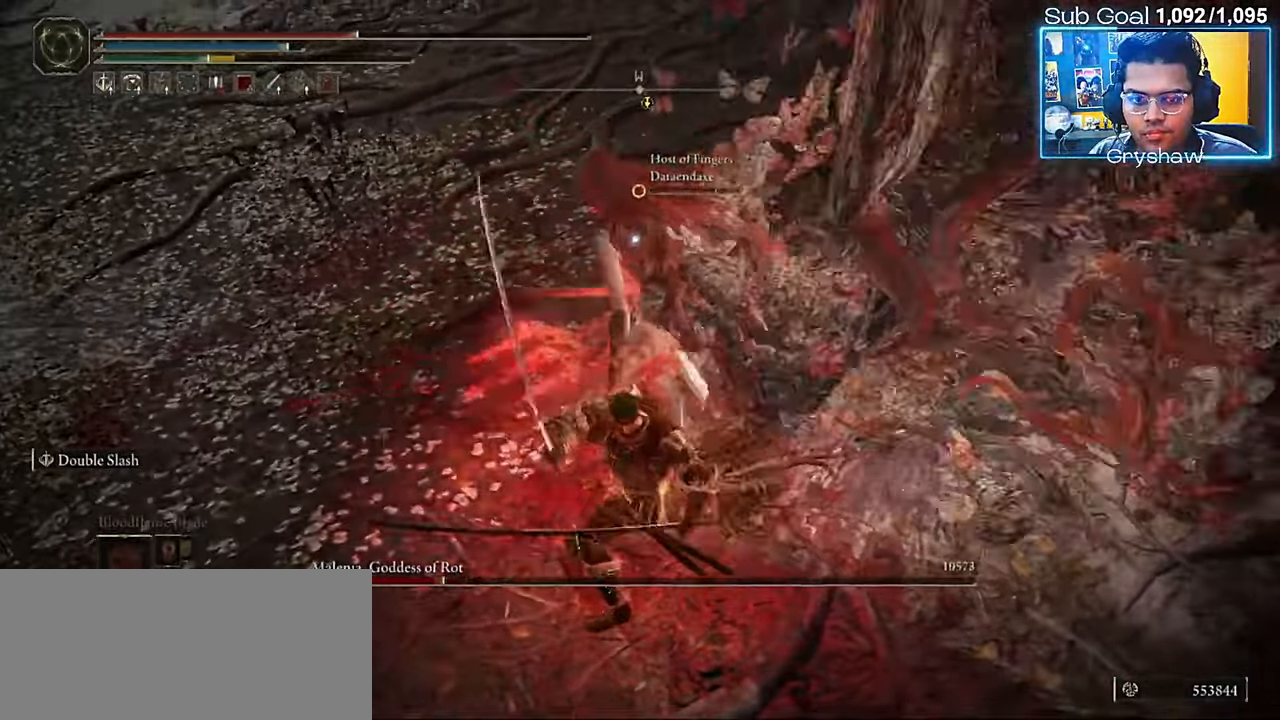
{"keys": ["w"], "mouse": [], "events": [[84, "mouse_left", "down"], [100, "d", "up"], [167, "mouse_left", "up"], [284, "mouse_left", "down"], [384, "mouse_left", "up"]]}
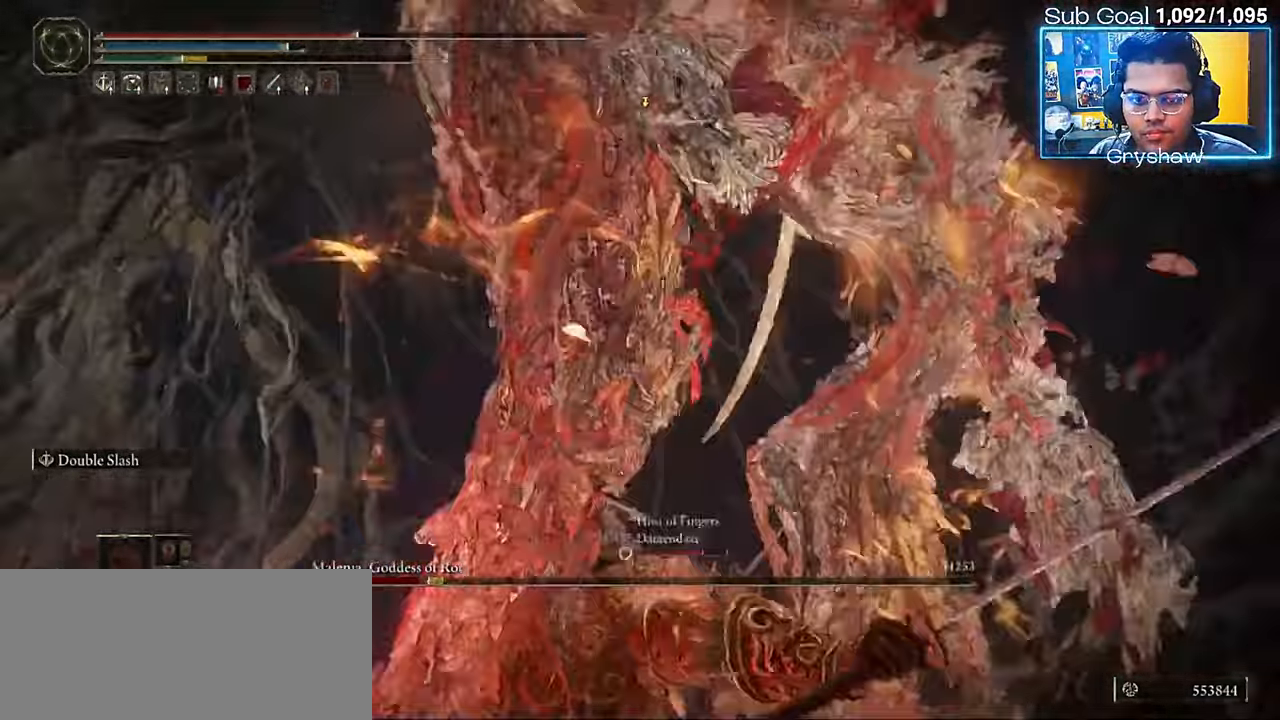
{"keys": ["a", "shift"], "mouse": [], "events": [[17, "mouse_left", "down"], [150, "mouse_left", "up"], [284, "a", "down"], [284, "mouse_left", "down"], [317, "w", "up"], [367, "mouse_left", "up"], [500, "shift", "down"]]}
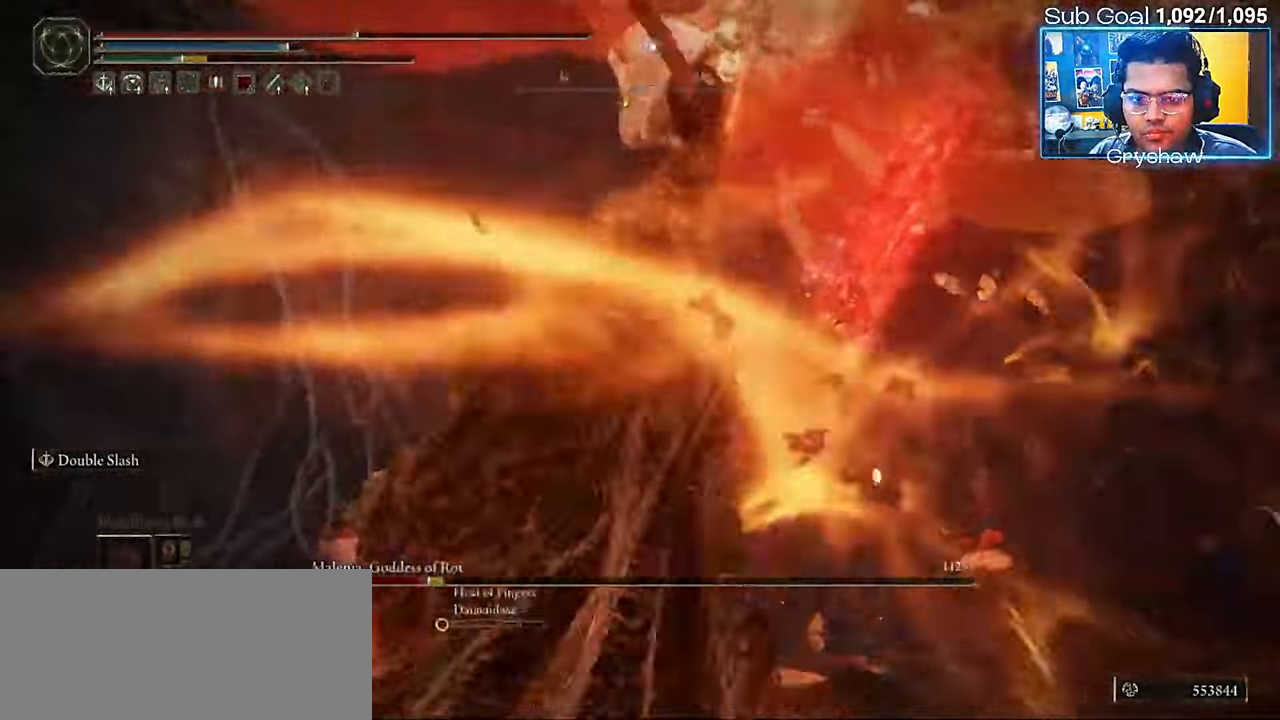
{"keys": ["a"], "mouse": [], "events": [[150, "shift", "up"], [184, "shift", "down"], [284, "shift", "up"], [400, "shift", "down"], [484, "shift", "up"]]}
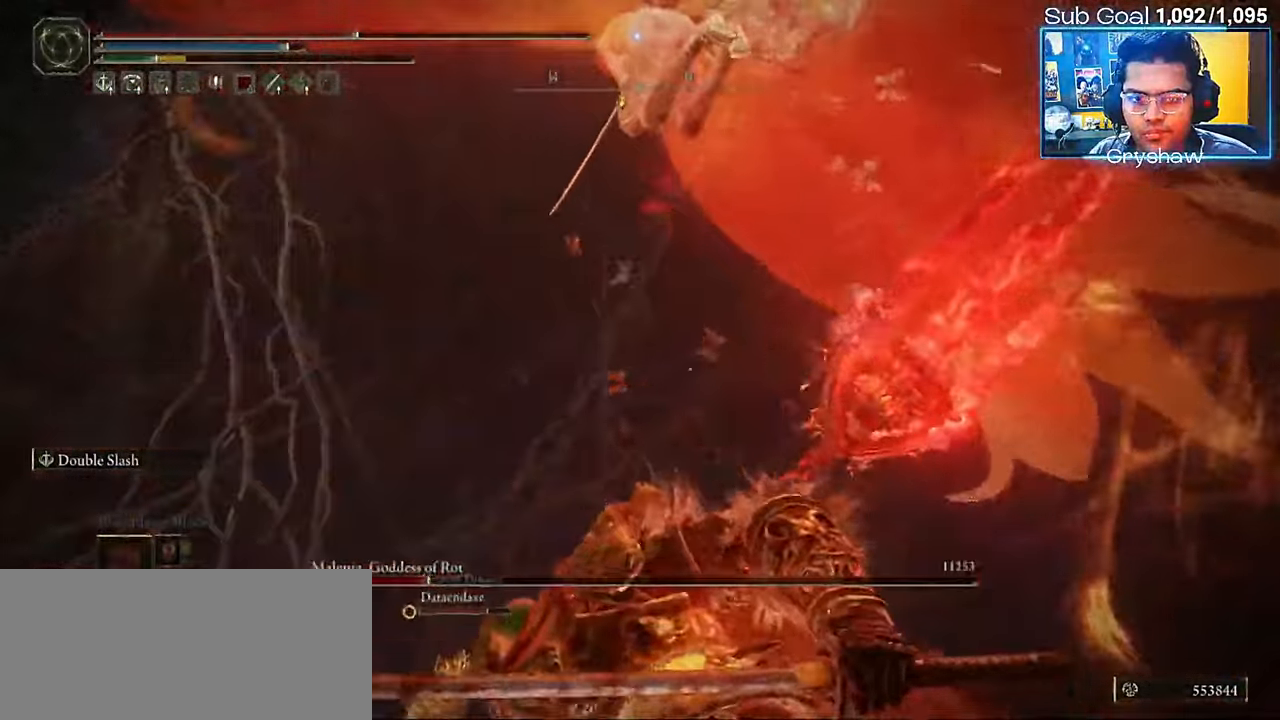
{"keys": ["a"], "mouse": [], "events": [[67, "shift", "down"], [117, "shift", "up"], [217, "shift", "down"], [267, "shift", "up"]]}
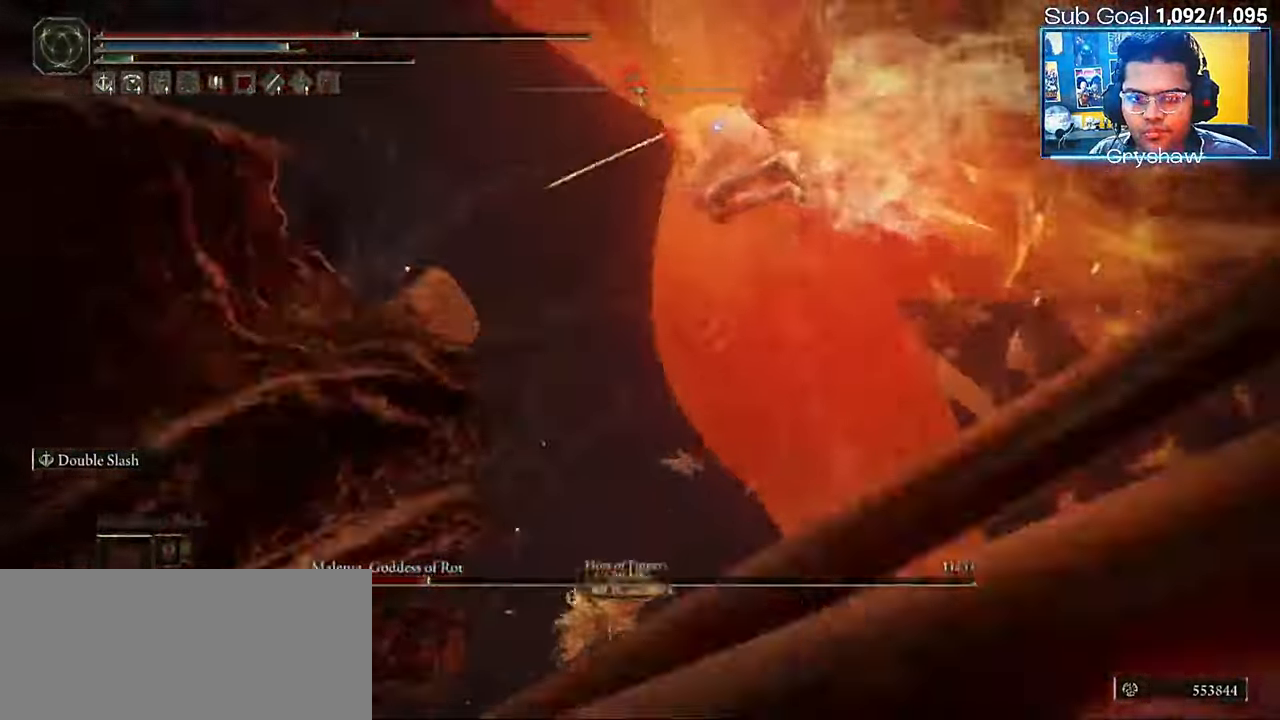
{"keys": ["s"], "mouse": [], "events": [[17, "s", "down"], [100, "a", "up"], [184, "shift", "down"], [284, "shift", "up"], [334, "shift", "down"], [434, "shift", "up"]]}
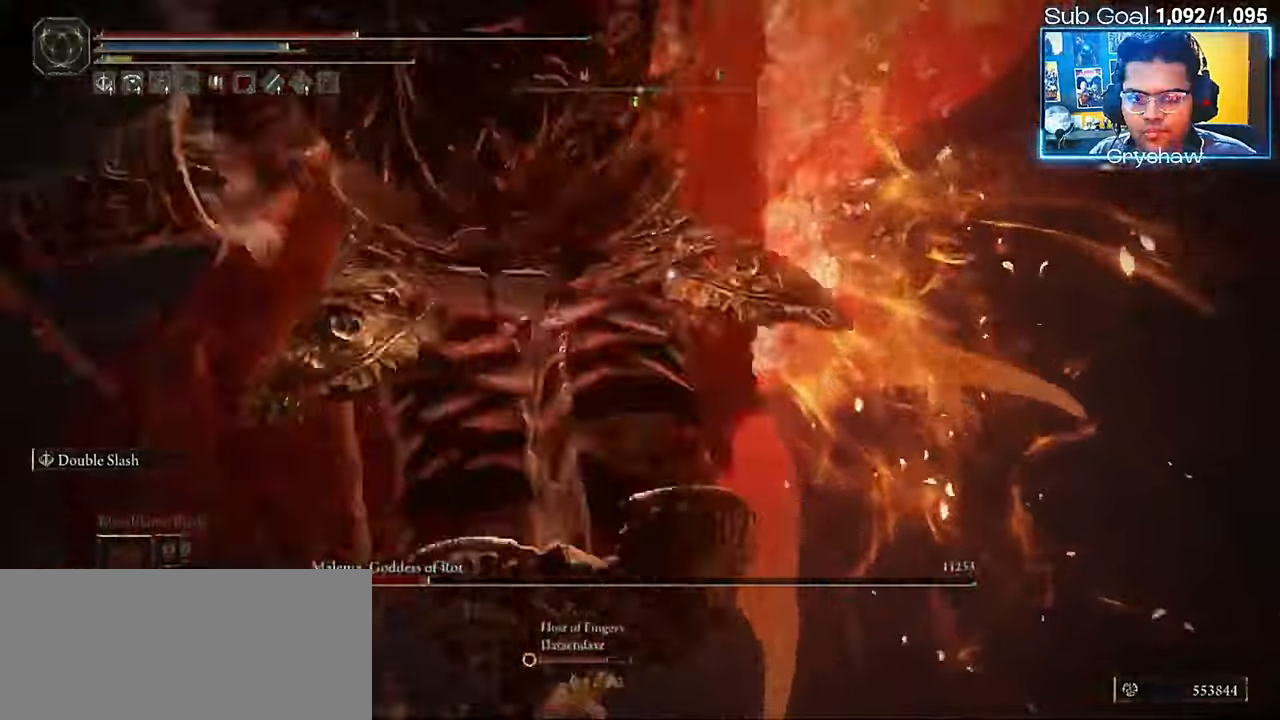
{"keys": ["s", "shift"], "mouse": [], "events": [[84, "shift", "down"], [167, "shift", "up"], [217, "shift", "down"], [317, "shift", "up"], [417, "shift", "down"]]}
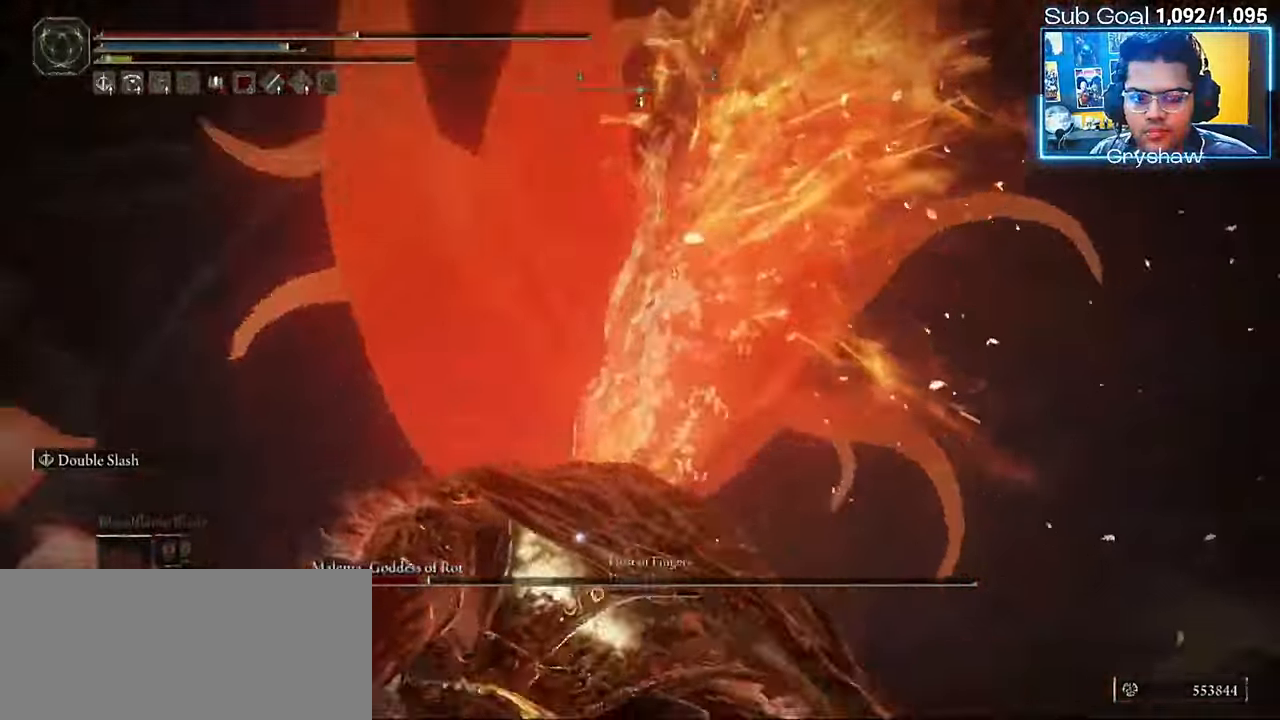
{"keys": ["d", "shift"], "mouse": [], "events": [[84, "shift", "up"], [100, "d", "down"], [234, "s", "up"], [267, "shift", "down"]]}
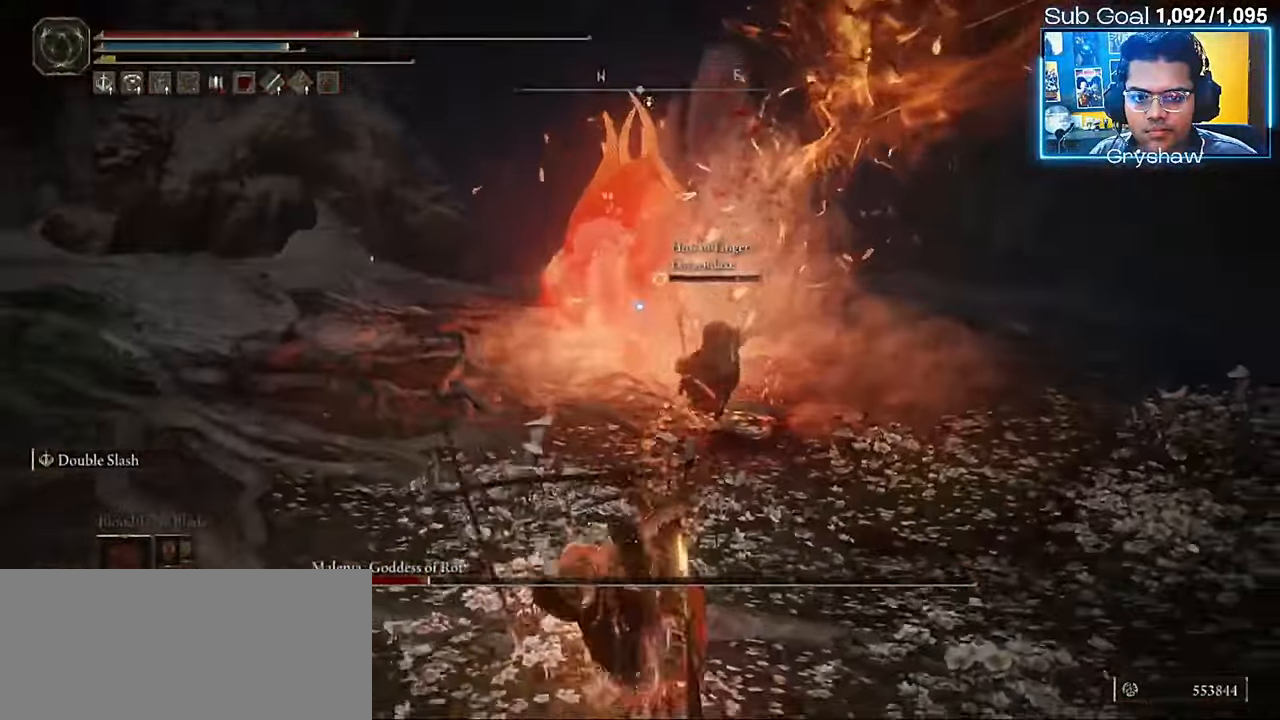
{"keys": ["d"], "mouse": [], "events": [[50, "shift", "up"]]}
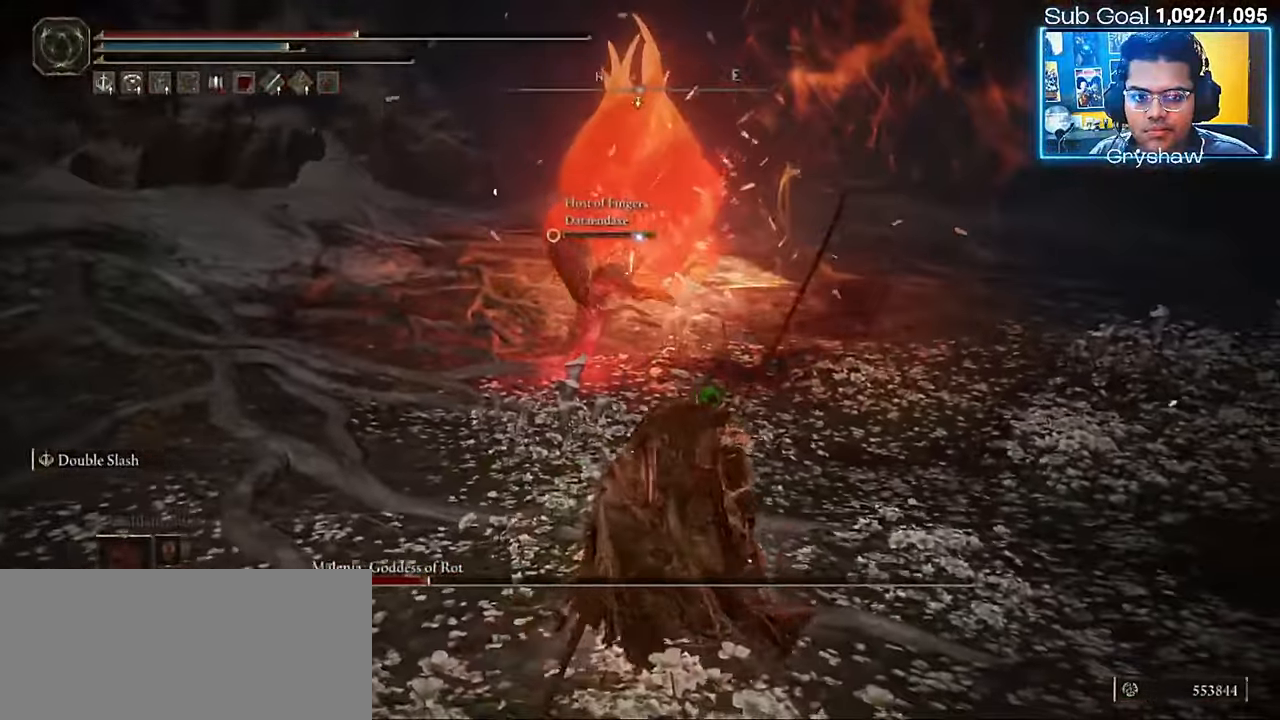
{"keys": ["d"], "mouse": [], "events": []}
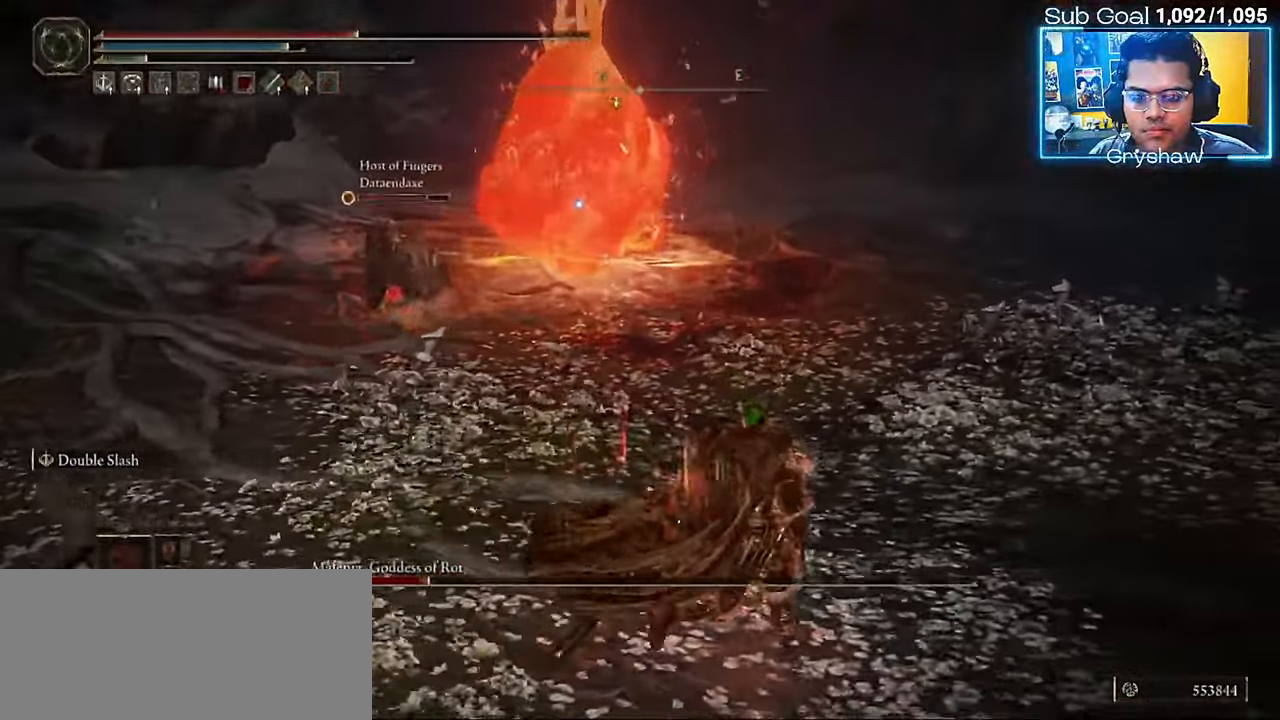
{"keys": ["d"], "mouse": [], "events": []}
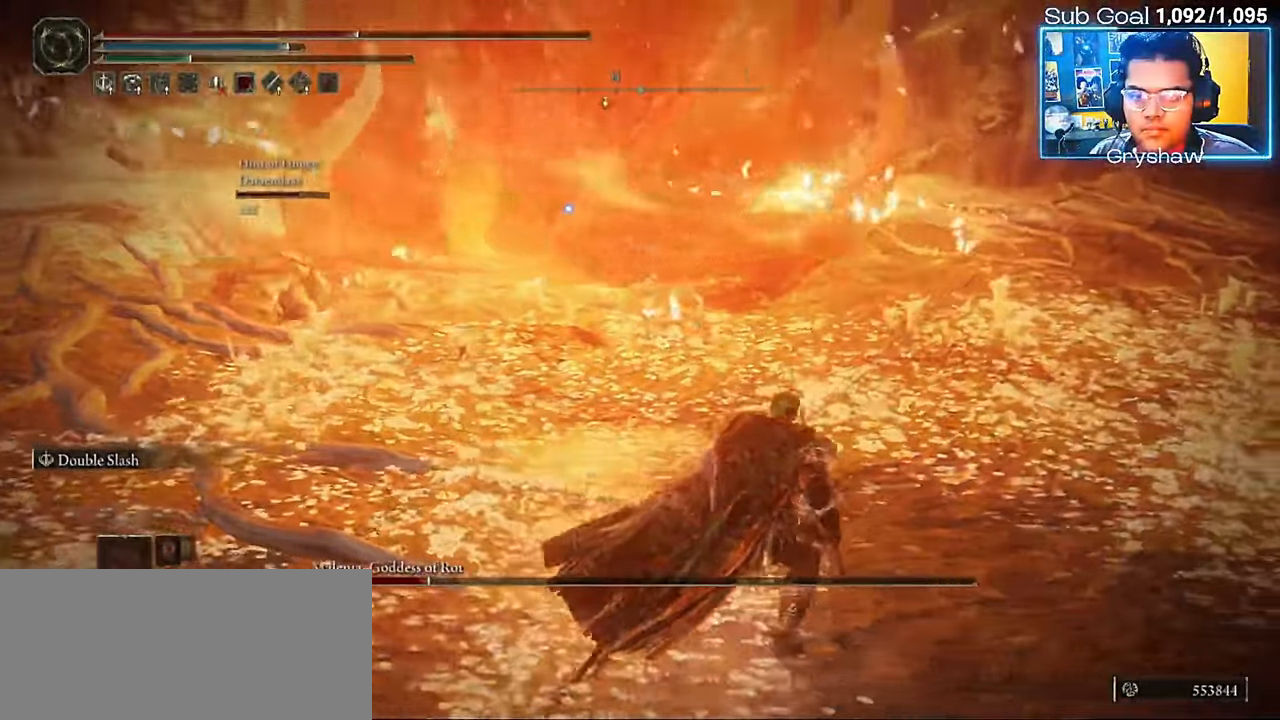
{"keys": ["d", "s"], "mouse": [], "events": [[300, "s", "down"]]}
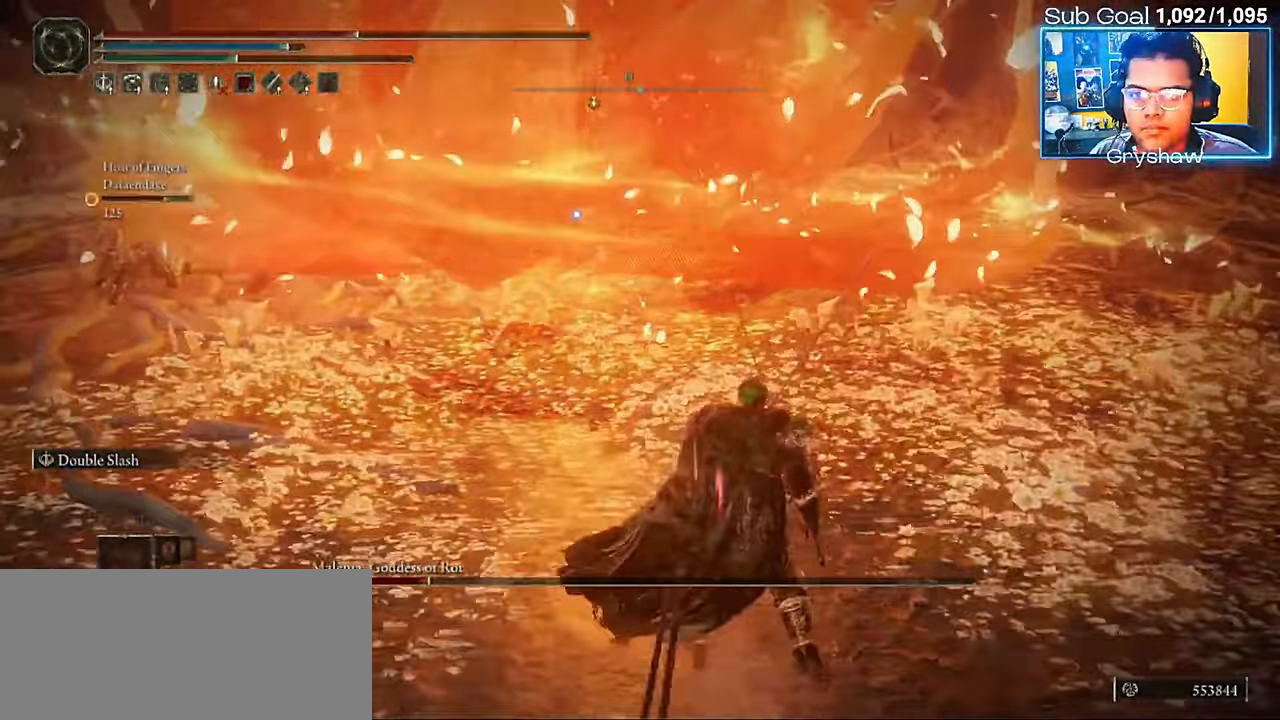
{"keys": ["d", "s"], "mouse": [], "events": []}
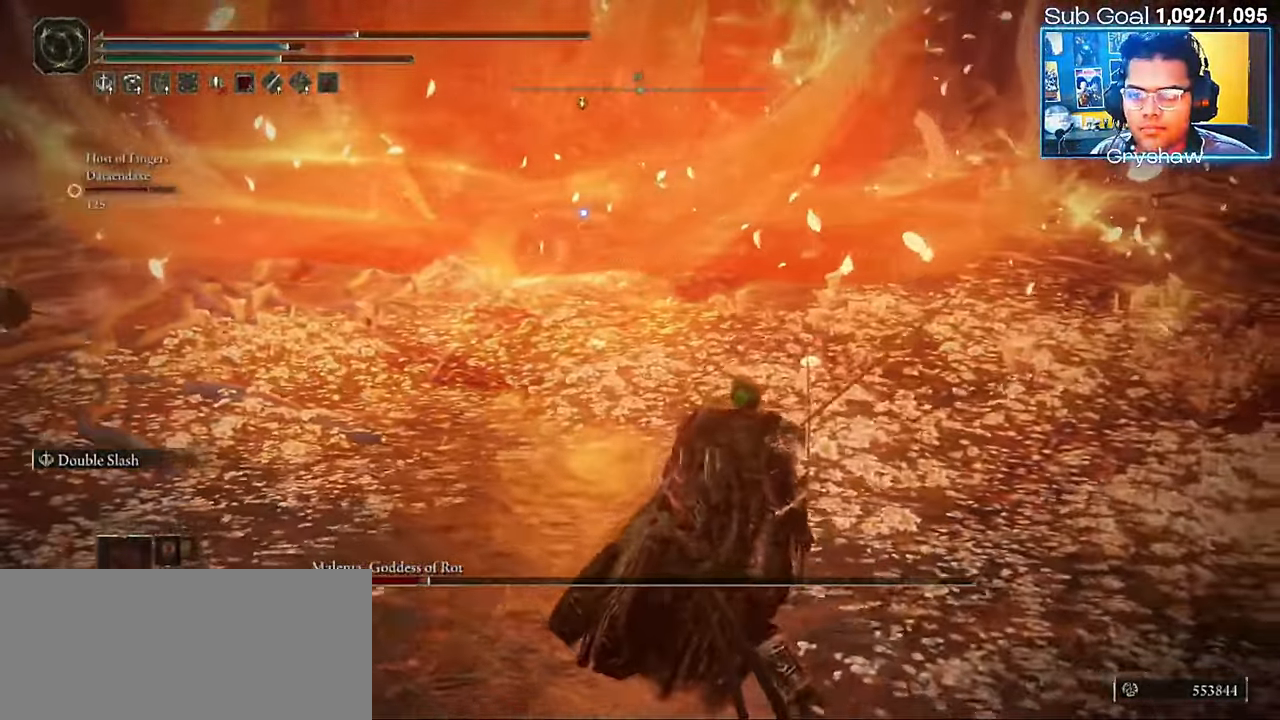
{"keys": ["d", "s"], "mouse": [], "events": []}
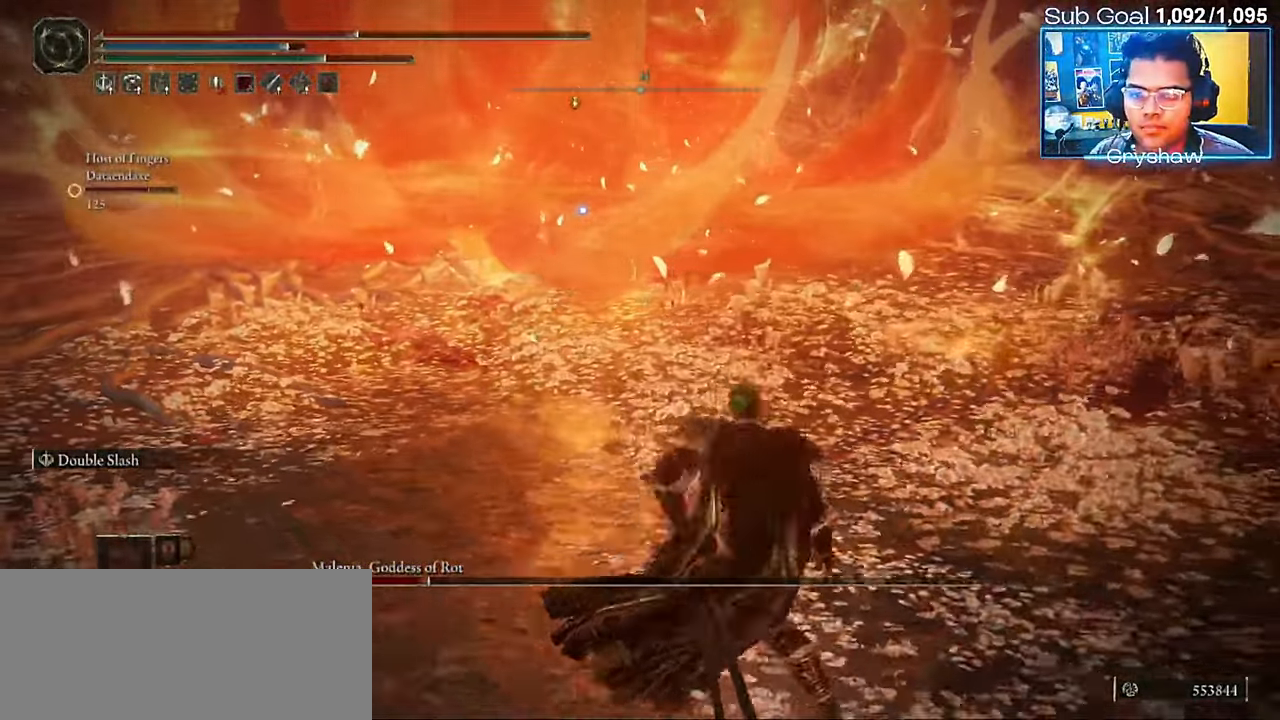
{"keys": ["d", "s"], "mouse": ["right"], "events": [[484, "mouse_right", "down"]]}
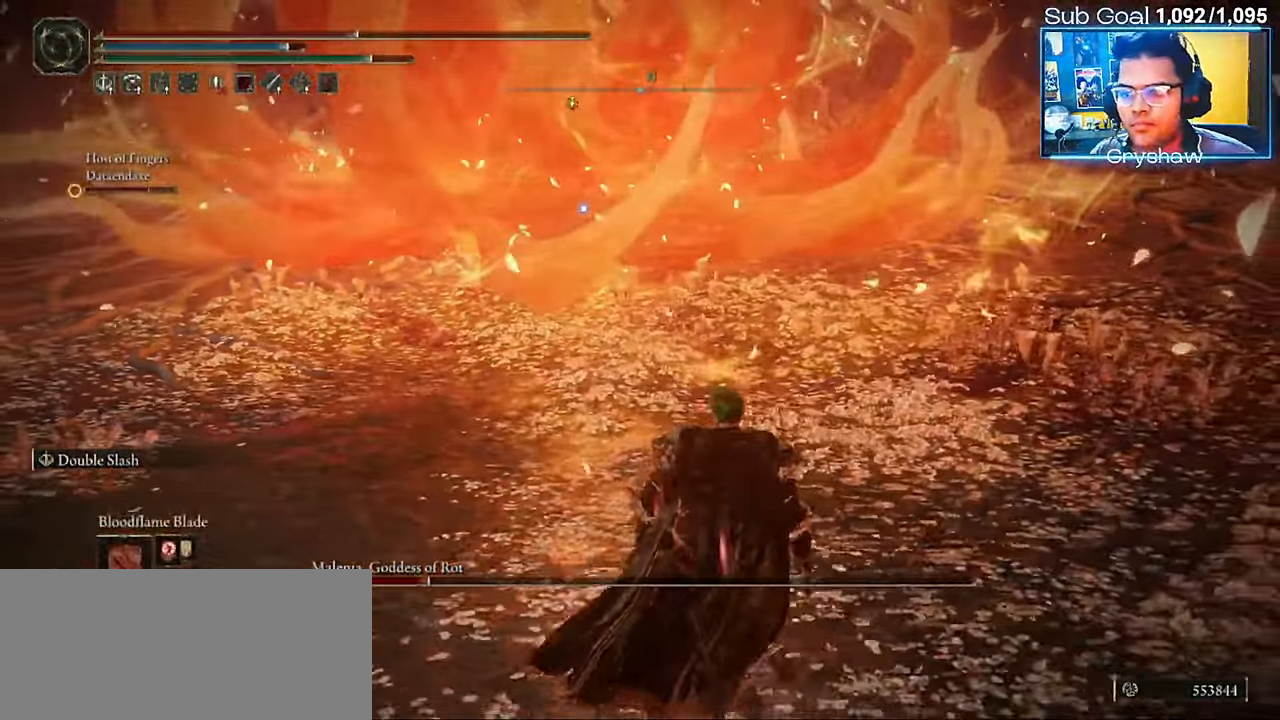
{"keys": ["d"], "mouse": [], "events": [[34, "s", "up"], [84, "mouse_right", "up"]]}
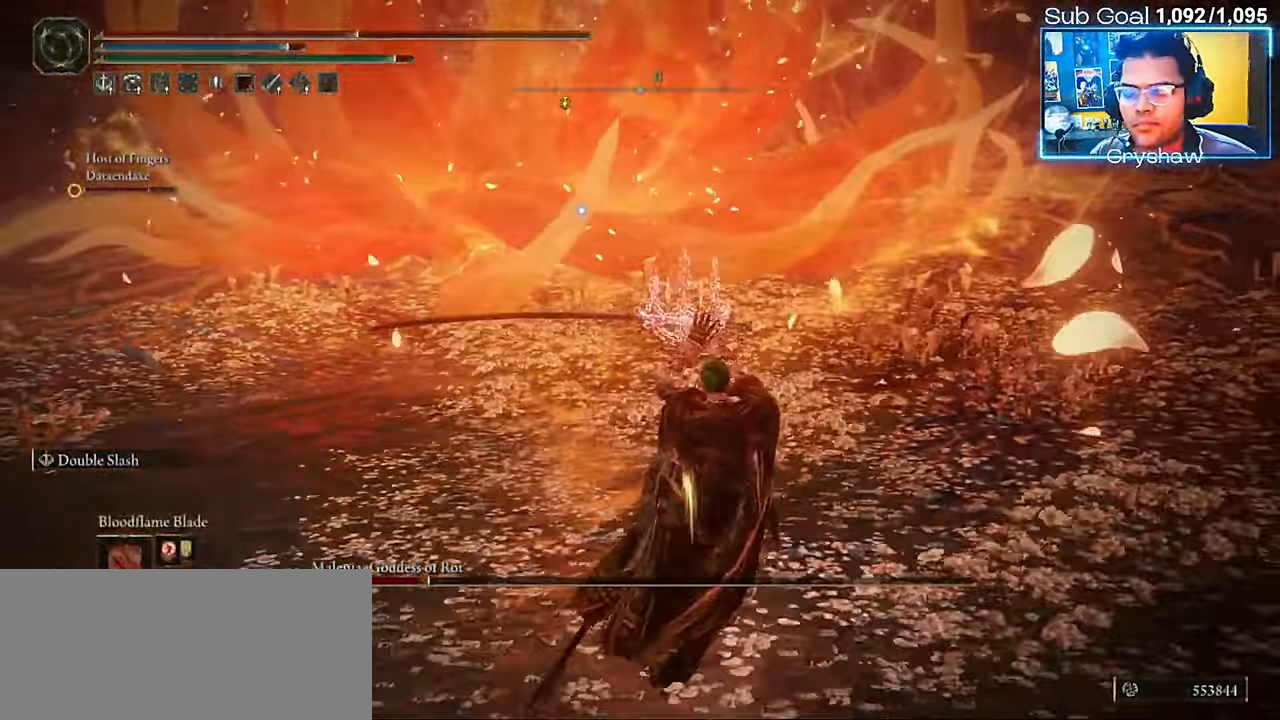
{"keys": ["d"], "mouse": [], "events": []}
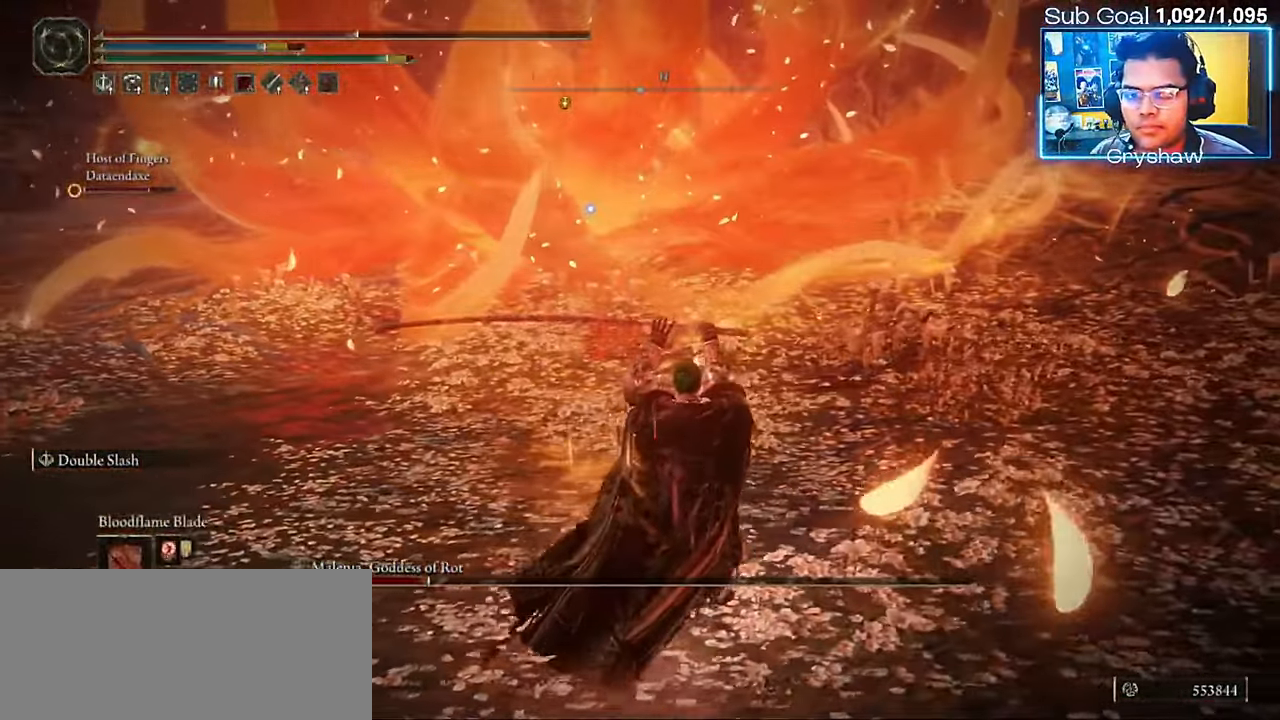
{"keys": ["d"], "mouse": [], "events": []}
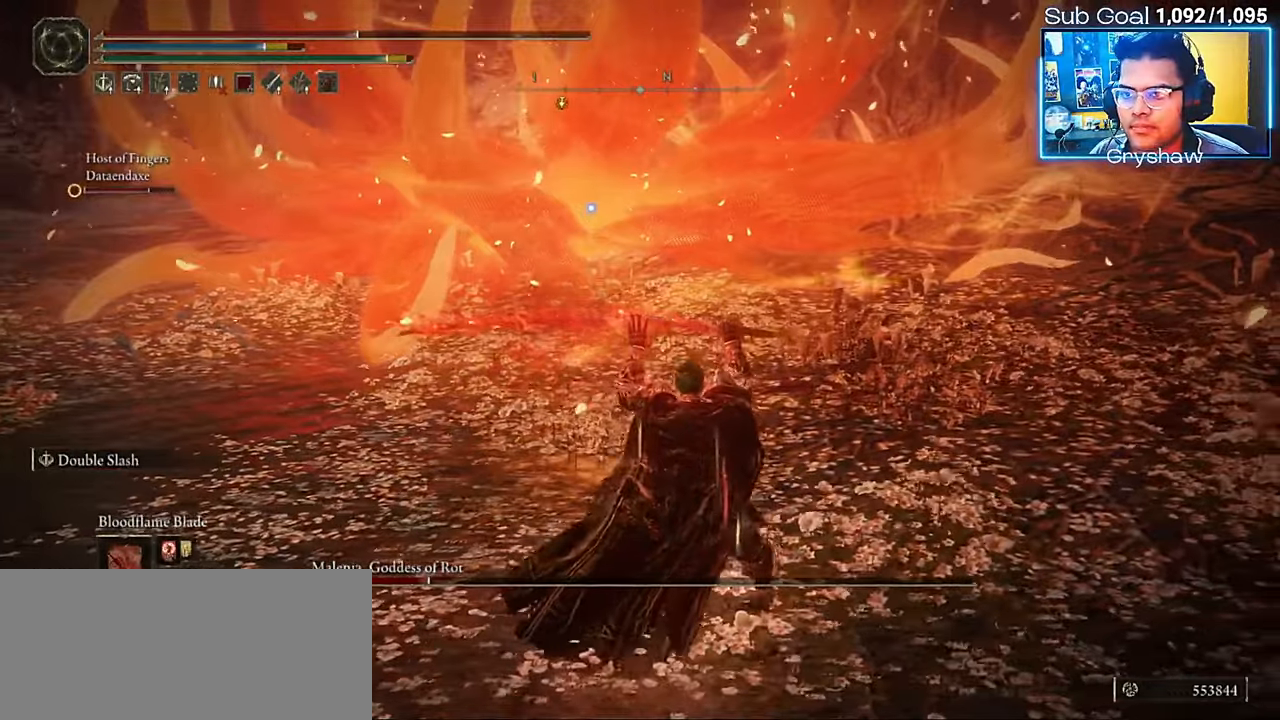
{"keys": ["d"], "mouse": [], "events": []}
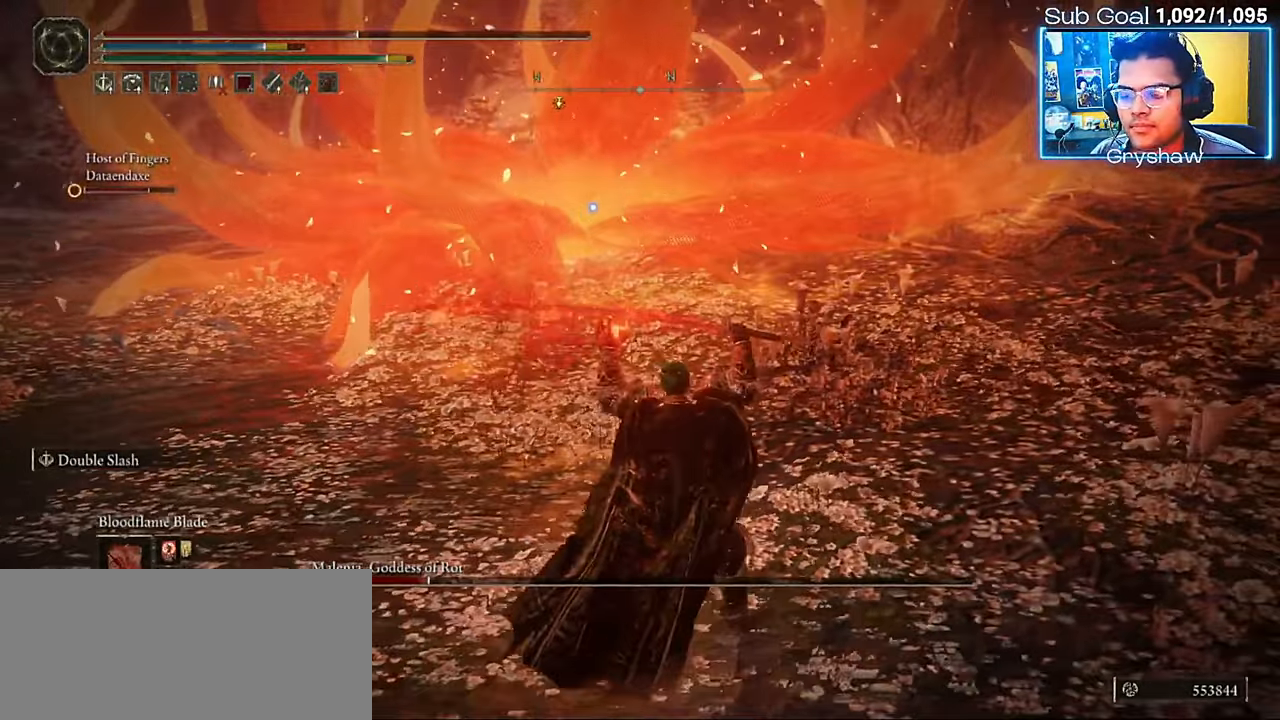
{"keys": ["d"], "mouse": [], "events": []}
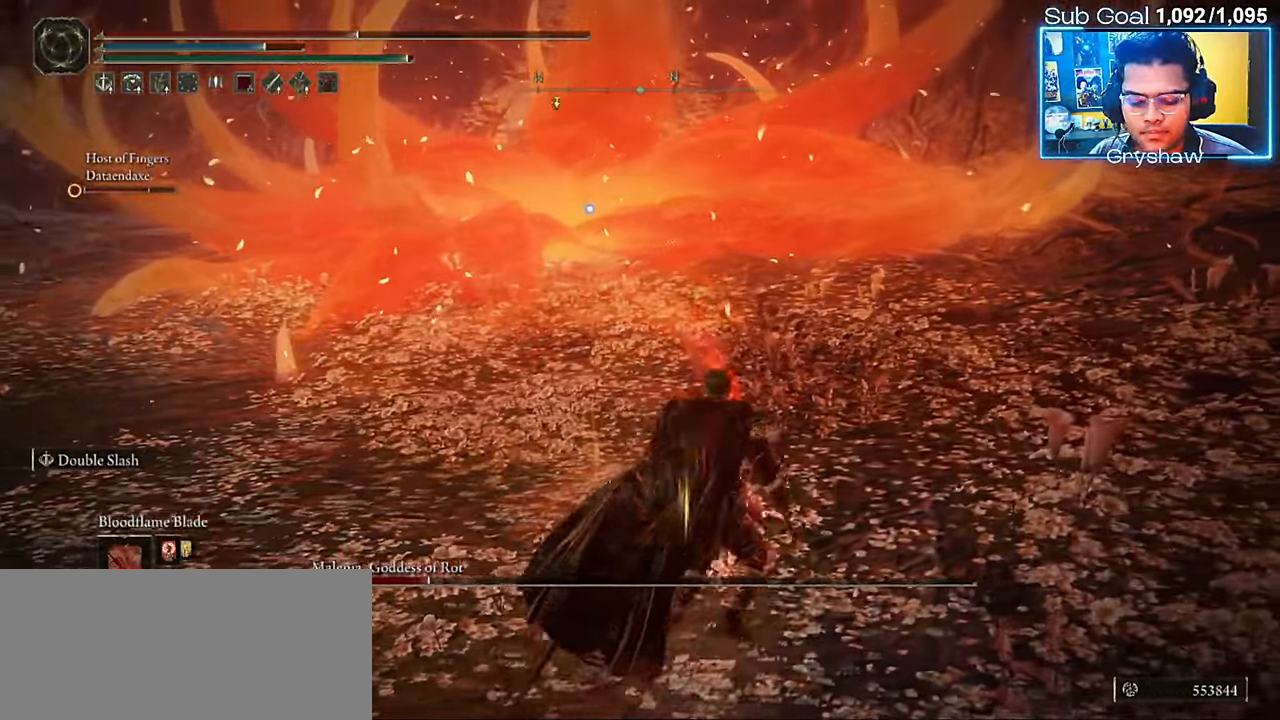
{"keys": ["d"], "mouse": ["right"], "events": [[450, "mouse_right", "down"]]}
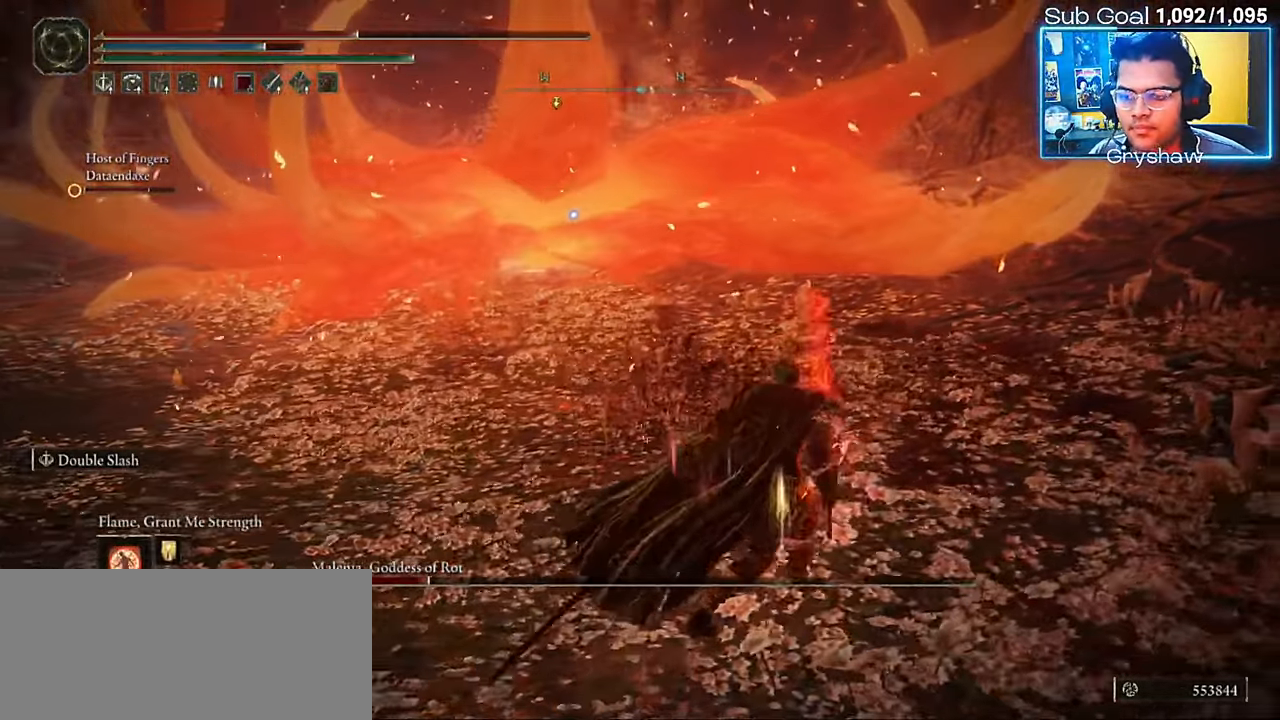
{"keys": ["d", "w"], "mouse": [], "events": [[100, "mouse_right", "up"], [200, "w", "down"]]}
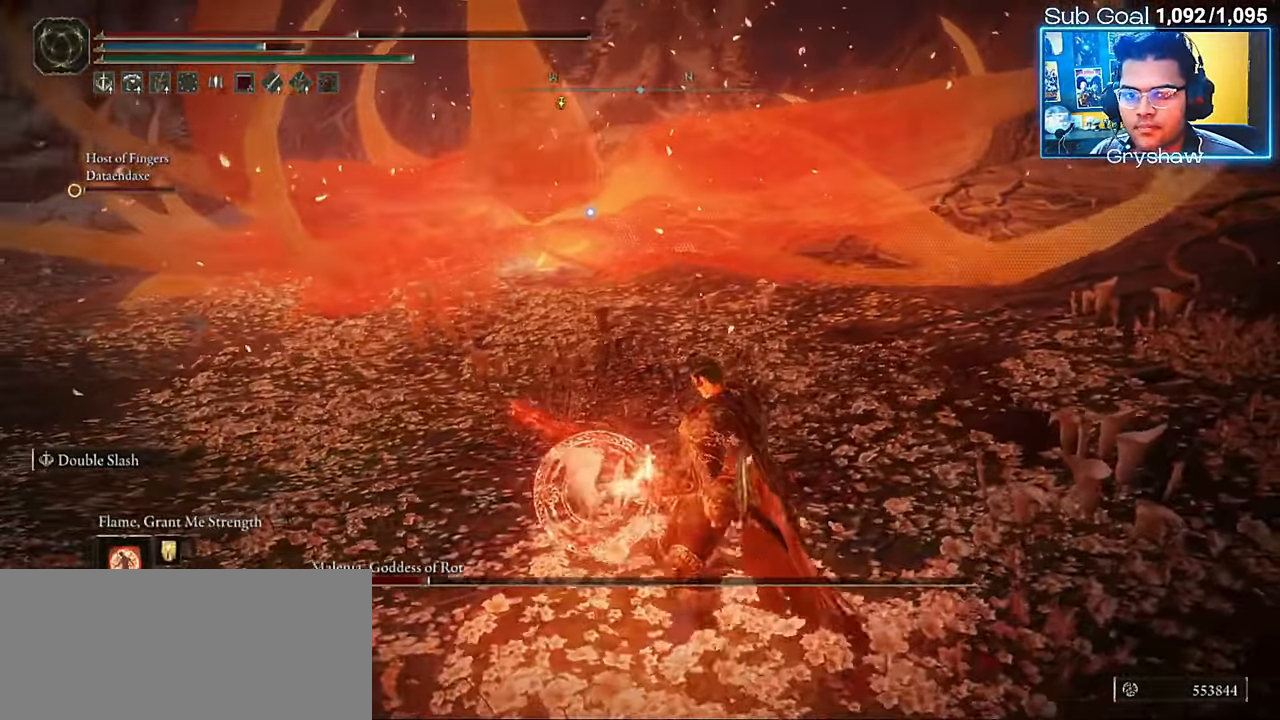
{"keys": ["d"], "mouse": [], "events": [[184, "w", "up"]]}
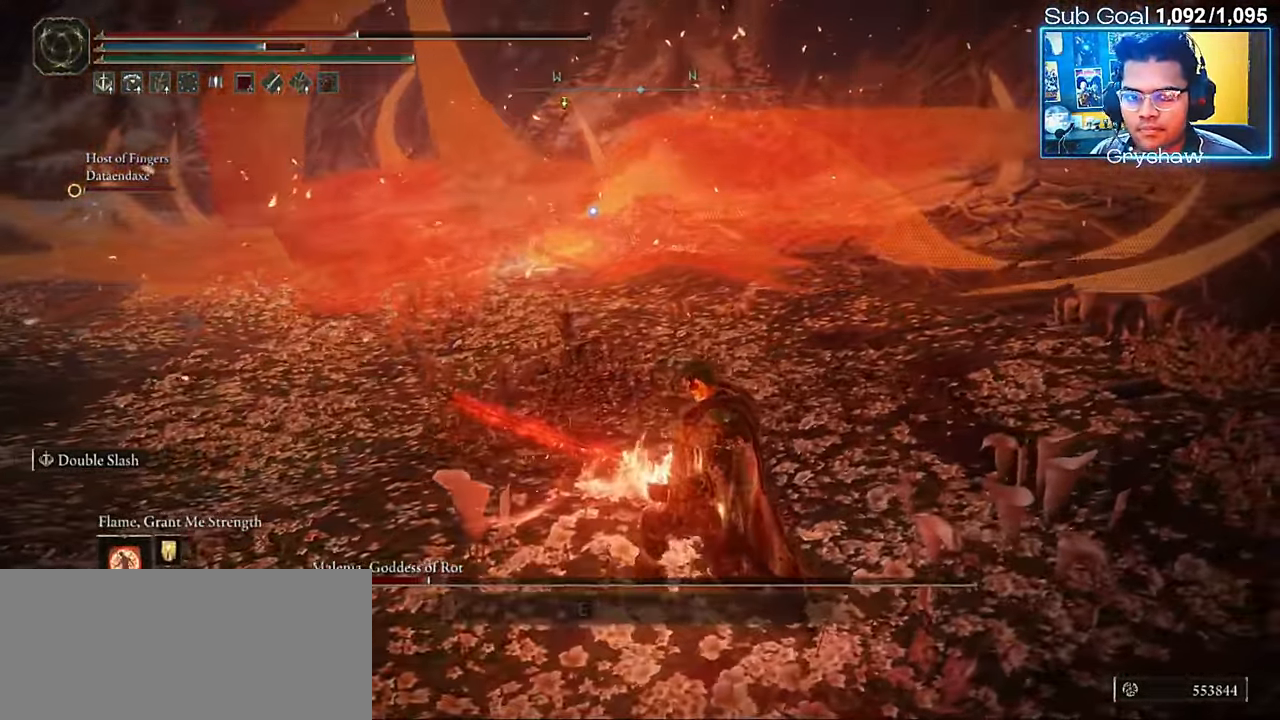
{"keys": ["d", "w"], "mouse": [], "events": [[217, "w", "down"]]}
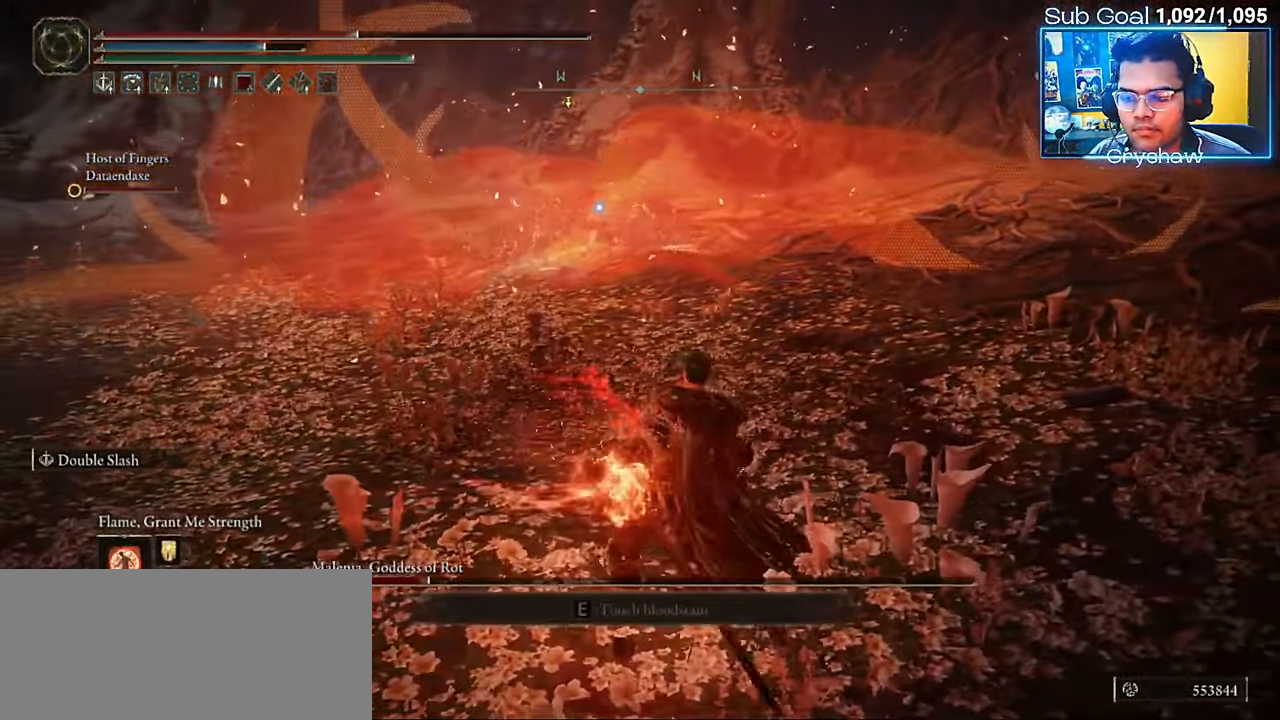
{"keys": ["d", "w"], "mouse": [], "events": []}
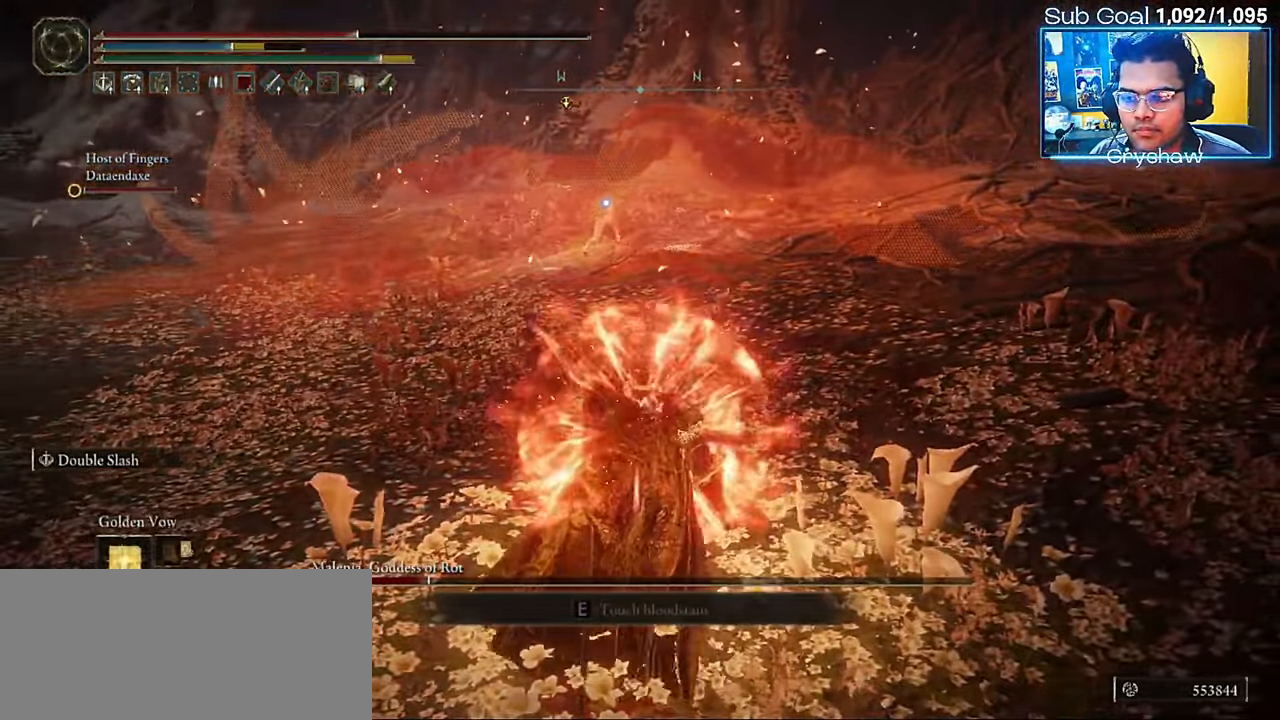
{"keys": ["w"], "mouse": ["right"], "events": [[234, "d", "up"], [434, "mouse_right", "down"]]}